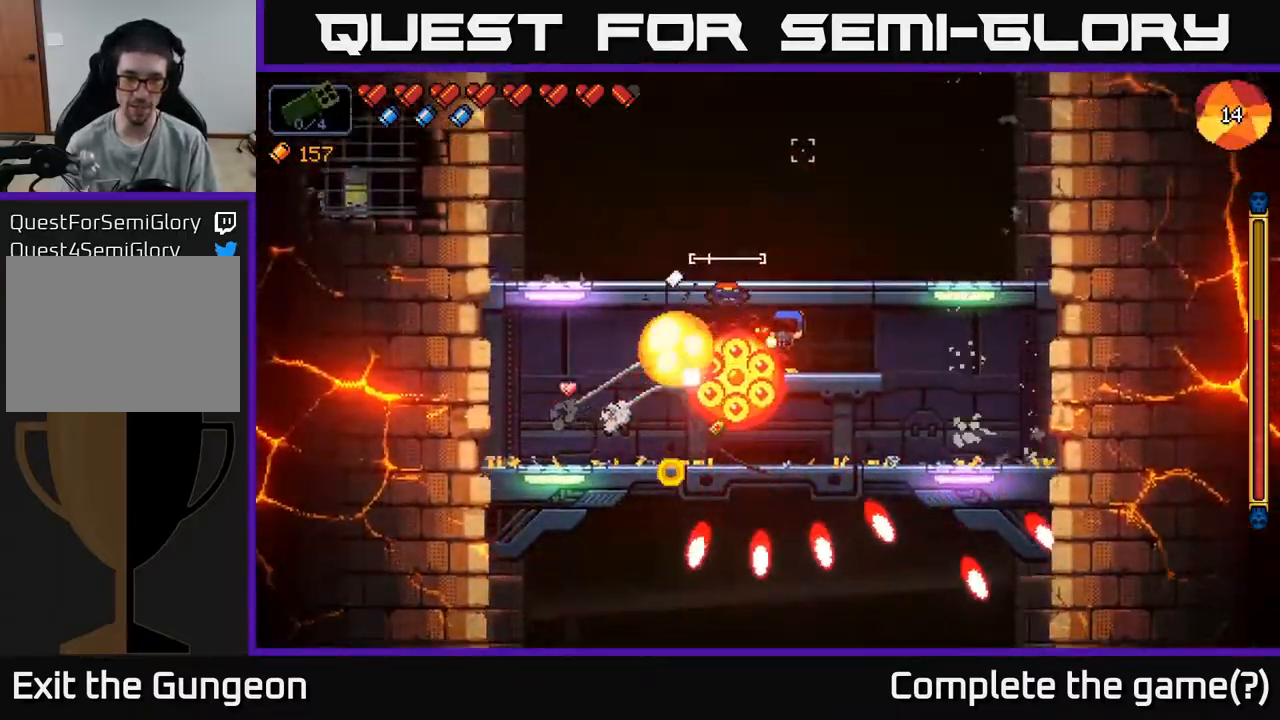
Gameplay with a controller (Xbox layout); each line is a JSON object with the inputs held at the frame after it. "events" lists button and stick changes between this image and that frame as [ms after this image, input, new state], when the widget could be followed in between.
{"buttons": ["R2"], "left_stick": "left", "right_stick": "up-right", "events": [[50, "left_stick", "left"], [100, "A", "down"], [350, "A", "up"]]}
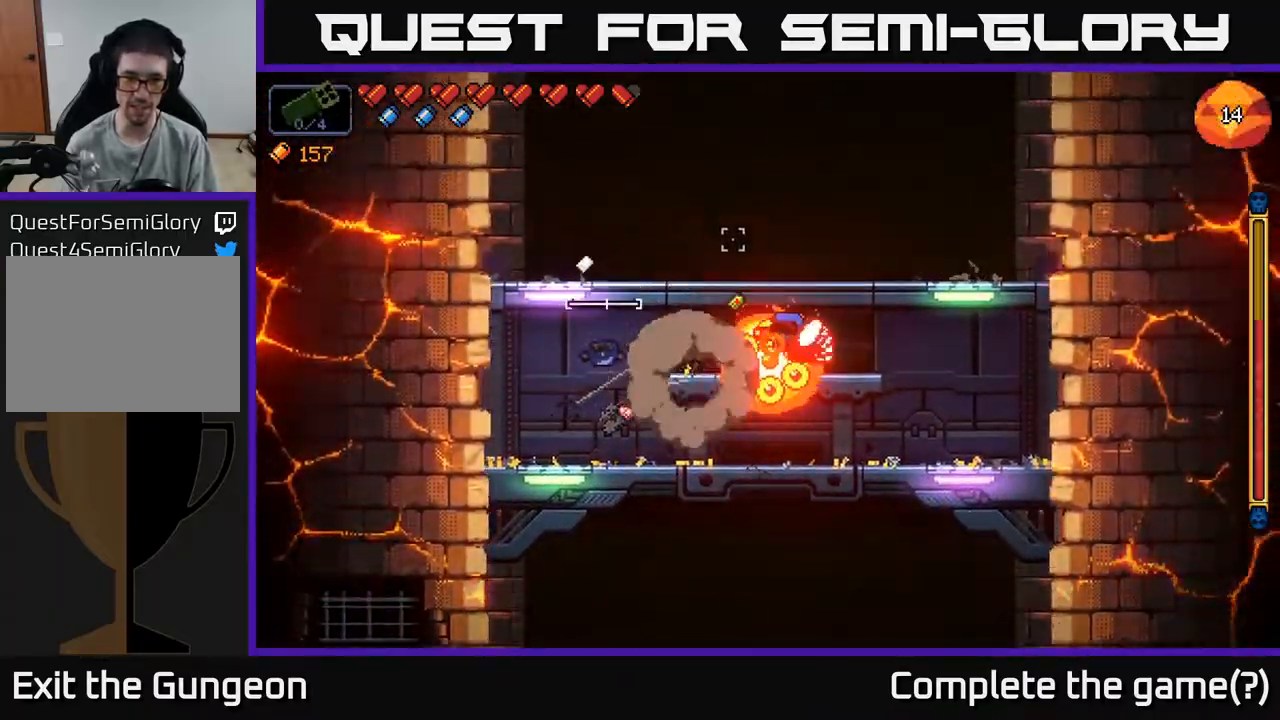
{"buttons": ["R2"], "left_stick": "center", "right_stick": "right", "events": [[250, "right_stick", "right"], [367, "left_stick", "center"]]}
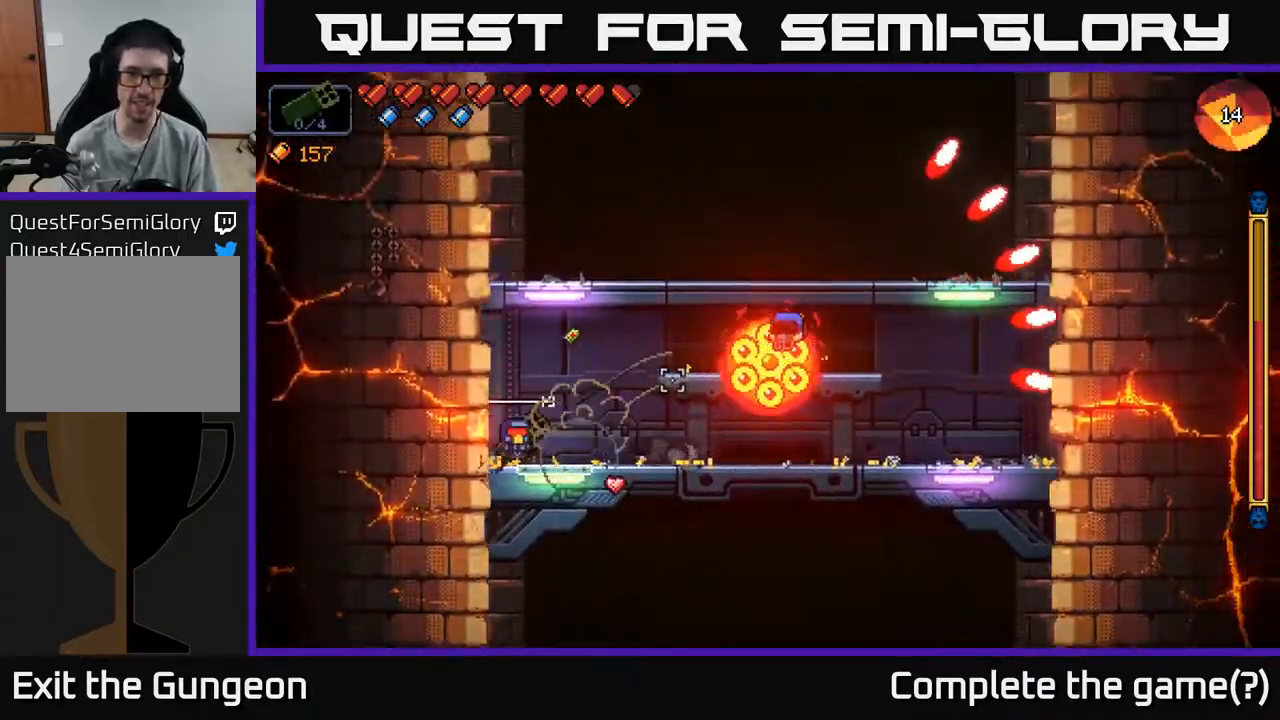
{"buttons": ["R2"], "left_stick": "center", "right_stick": "right", "events": [[83, "left_stick", "left"], [233, "left_stick", "center"]]}
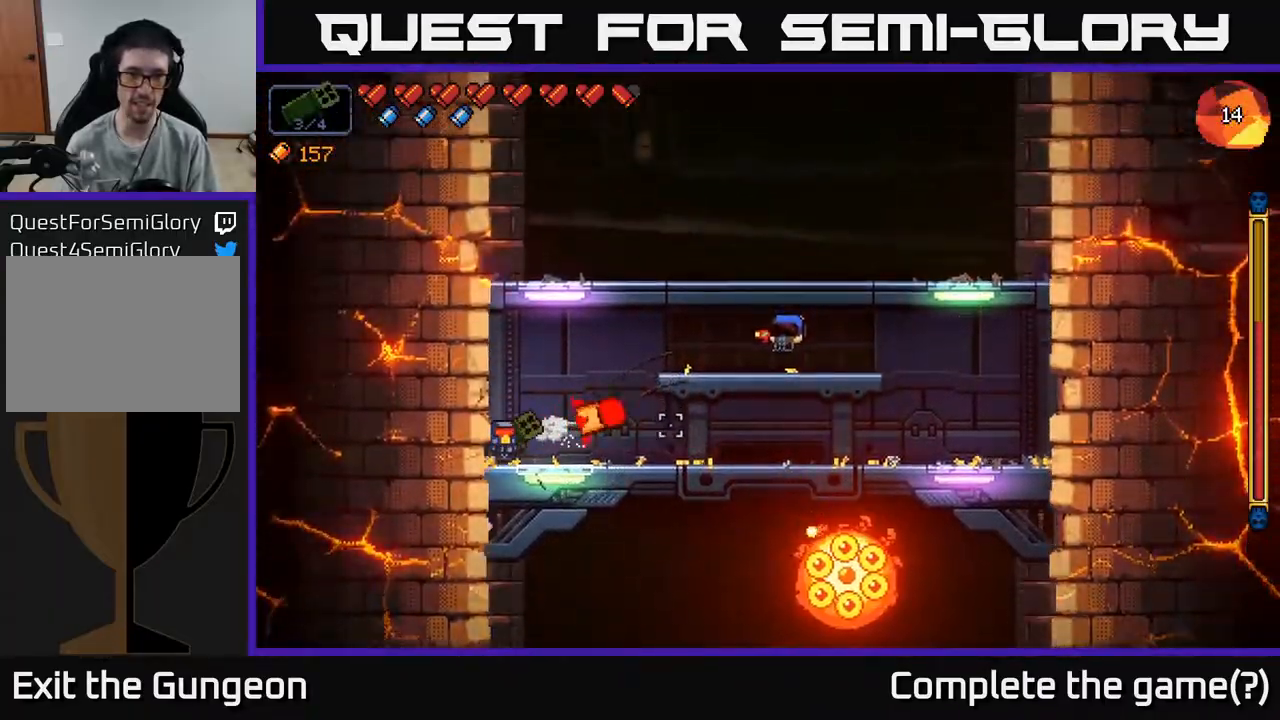
{"buttons": ["R2"], "left_stick": "left", "right_stick": "up-right", "events": [[183, "left_stick", "right"], [333, "right_stick", "up-right"], [367, "left_stick", "center"], [433, "left_stick", "left"]]}
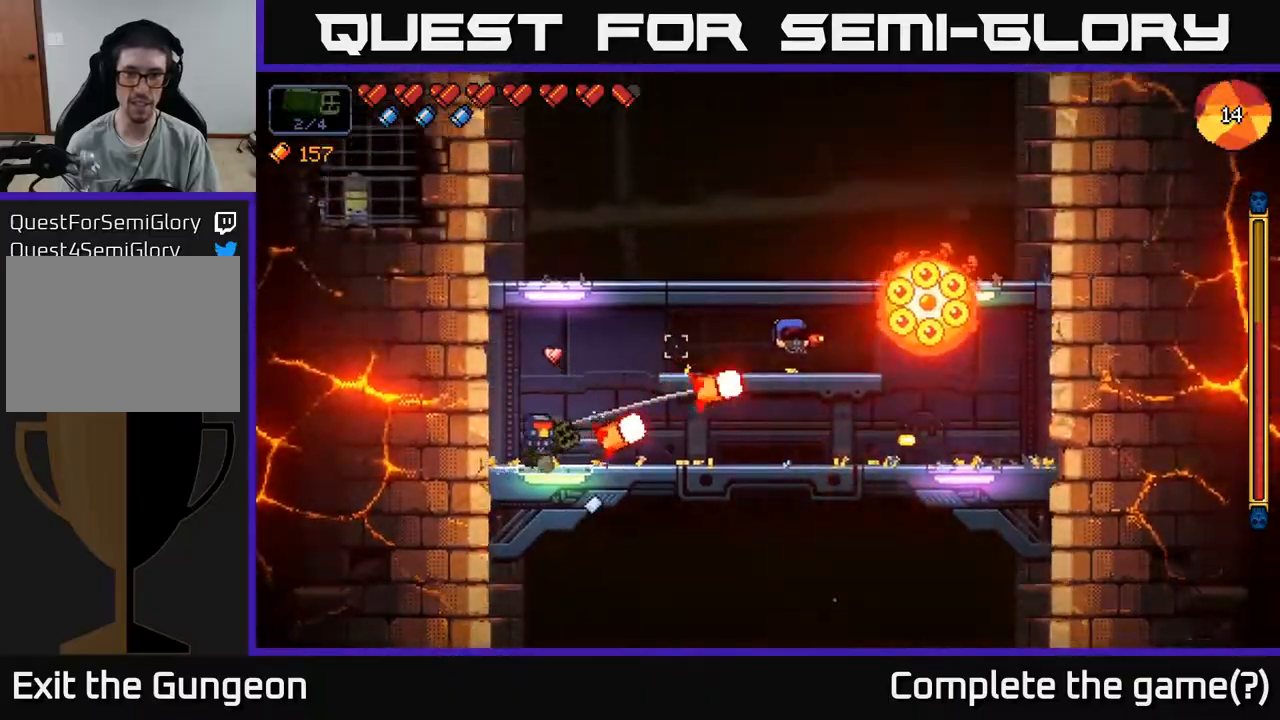
{"buttons": ["R2"], "left_stick": "center", "right_stick": "up-right", "events": [[83, "left_stick", "center"]]}
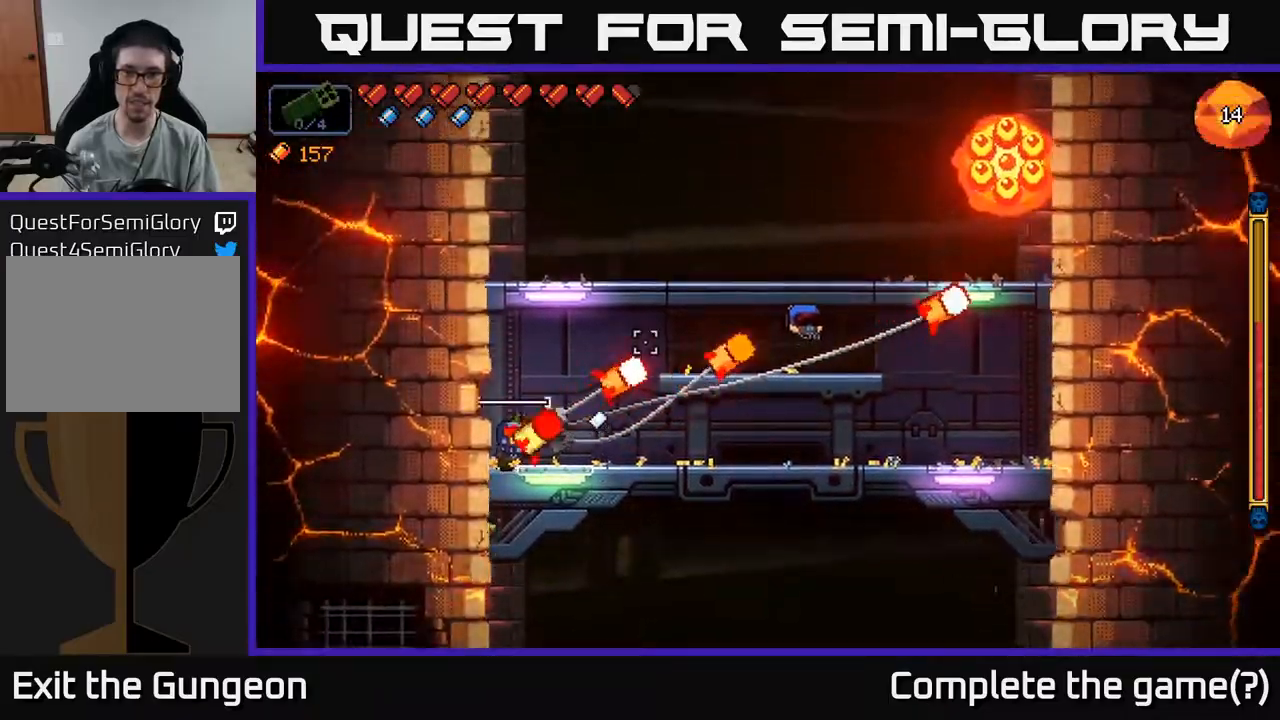
{"buttons": ["R2"], "left_stick": "left", "right_stick": "up-right", "events": [[500, "left_stick", "left"]]}
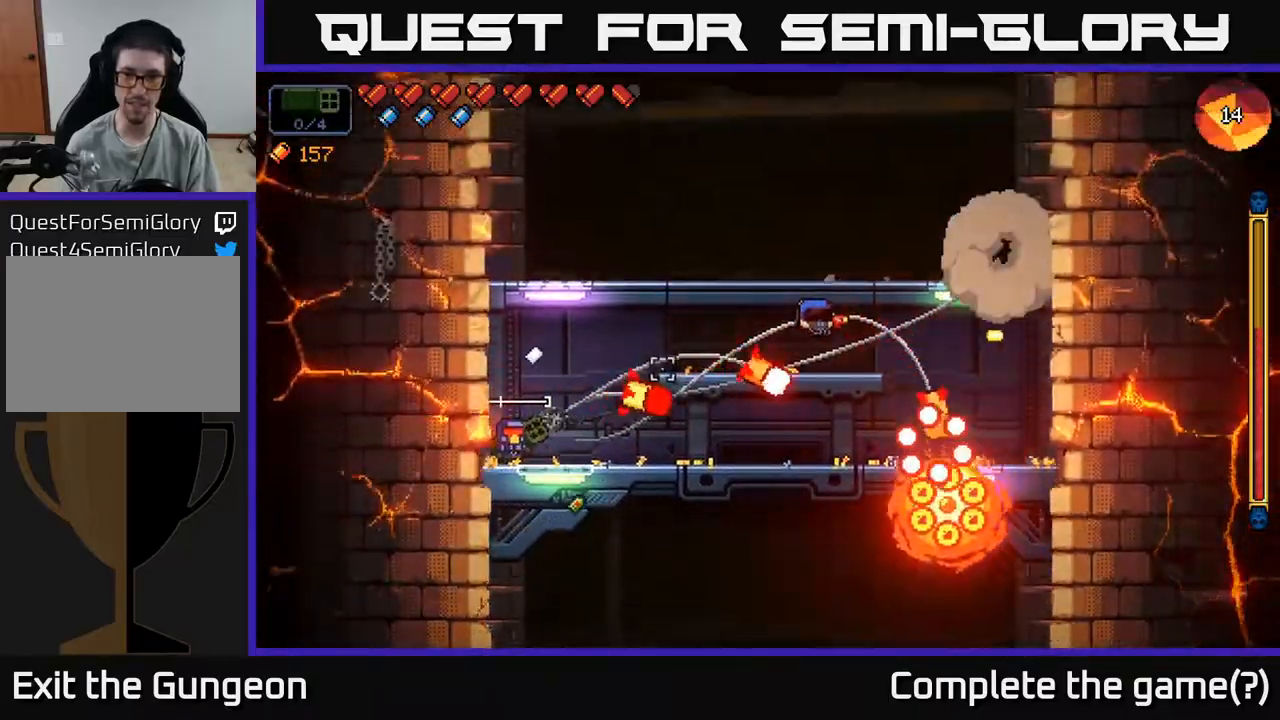
{"buttons": ["R2"], "left_stick": "center", "right_stick": "up-right", "events": [[217, "left_stick", "center"]]}
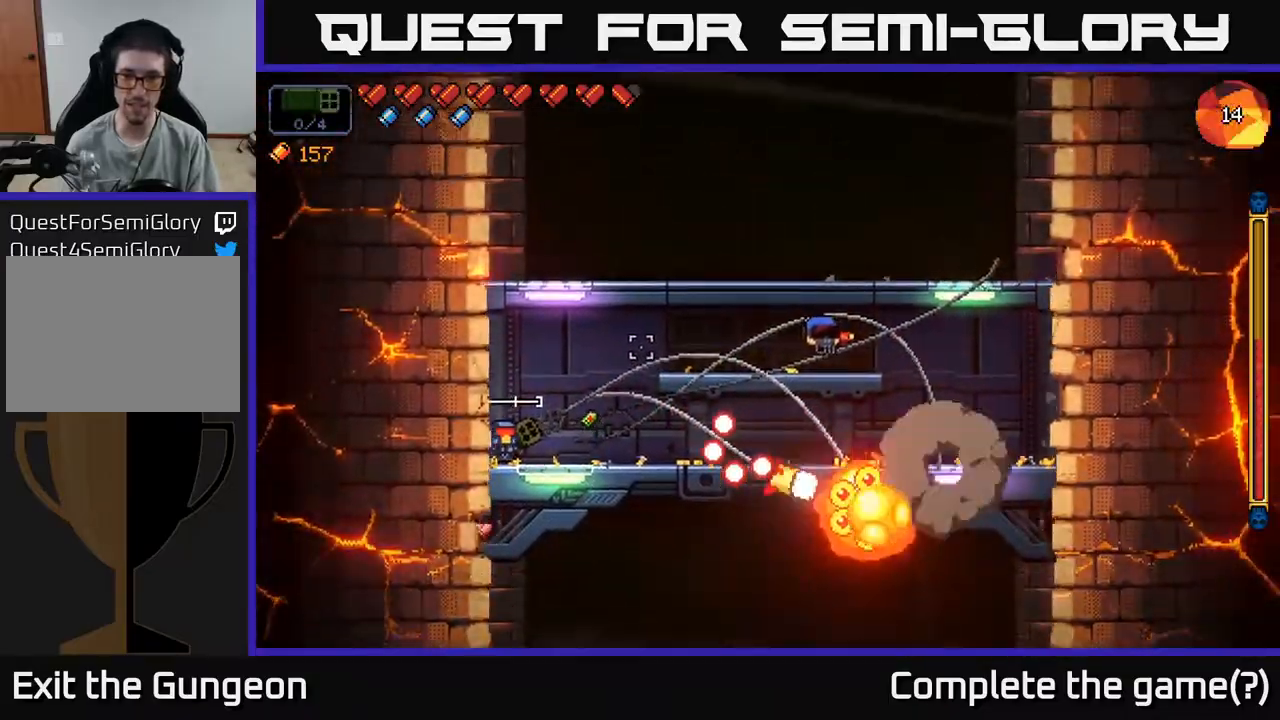
{"buttons": [], "left_stick": "right", "right_stick": "up-right", "events": [[50, "left_stick", "right"], [133, "A", "down"], [317, "R2", "up"], [383, "A", "up"]]}
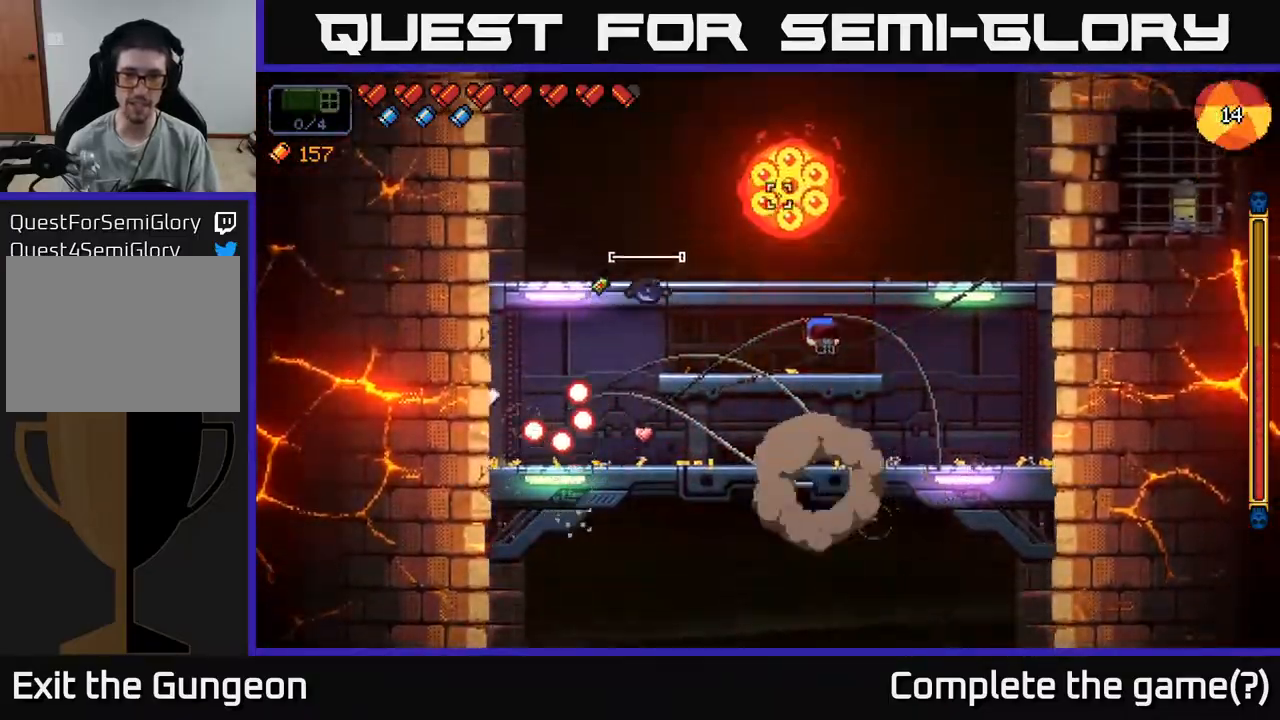
{"buttons": ["R2"], "left_stick": "right", "right_stick": "left", "events": [[133, "A", "down"], [283, "R2", "down"], [367, "A", "up"], [383, "right_stick", "left"]]}
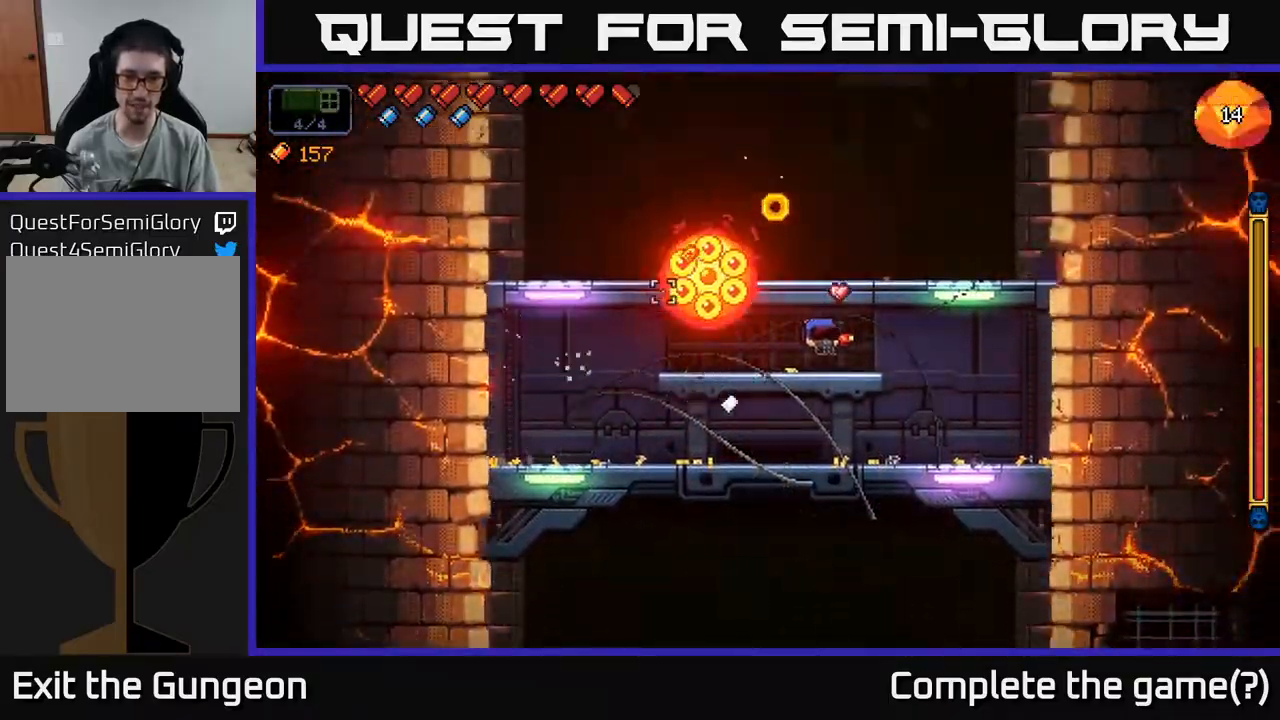
{"buttons": ["R2"], "left_stick": "right", "right_stick": "left", "events": []}
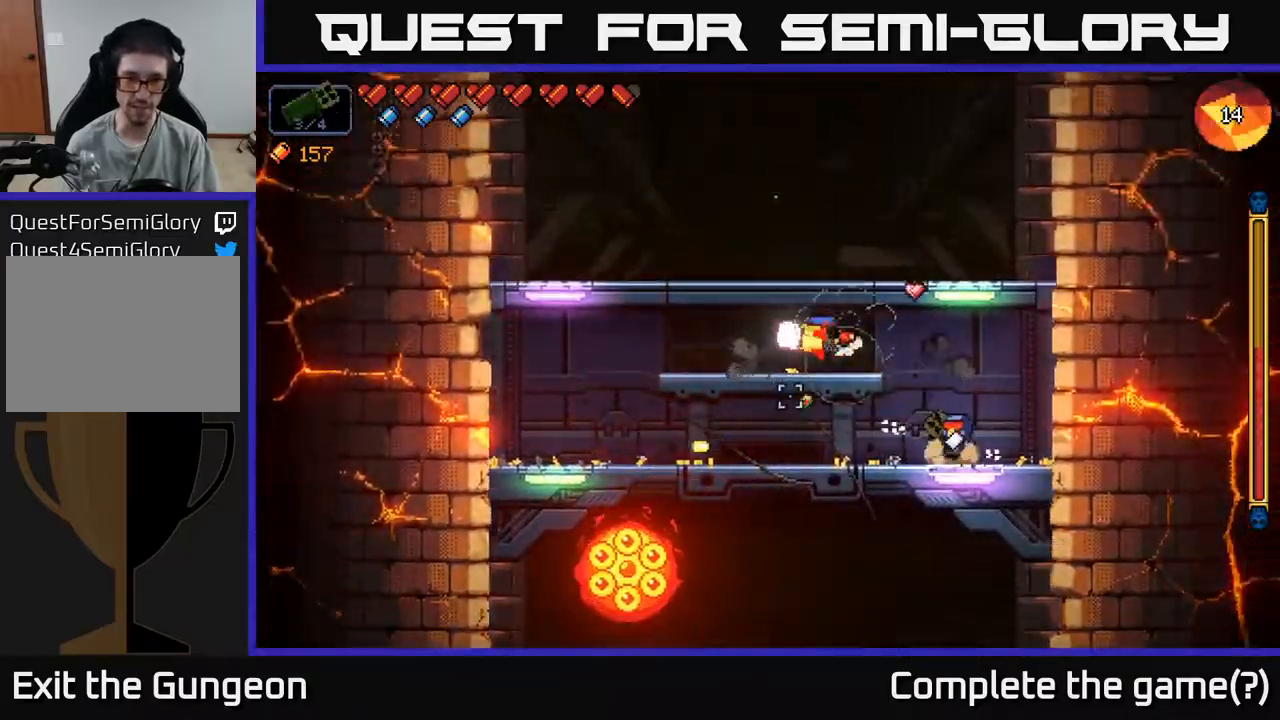
{"buttons": ["R2"], "left_stick": "center", "right_stick": "up-left", "events": [[67, "left_stick", "center"], [350, "right_stick", "up-left"]]}
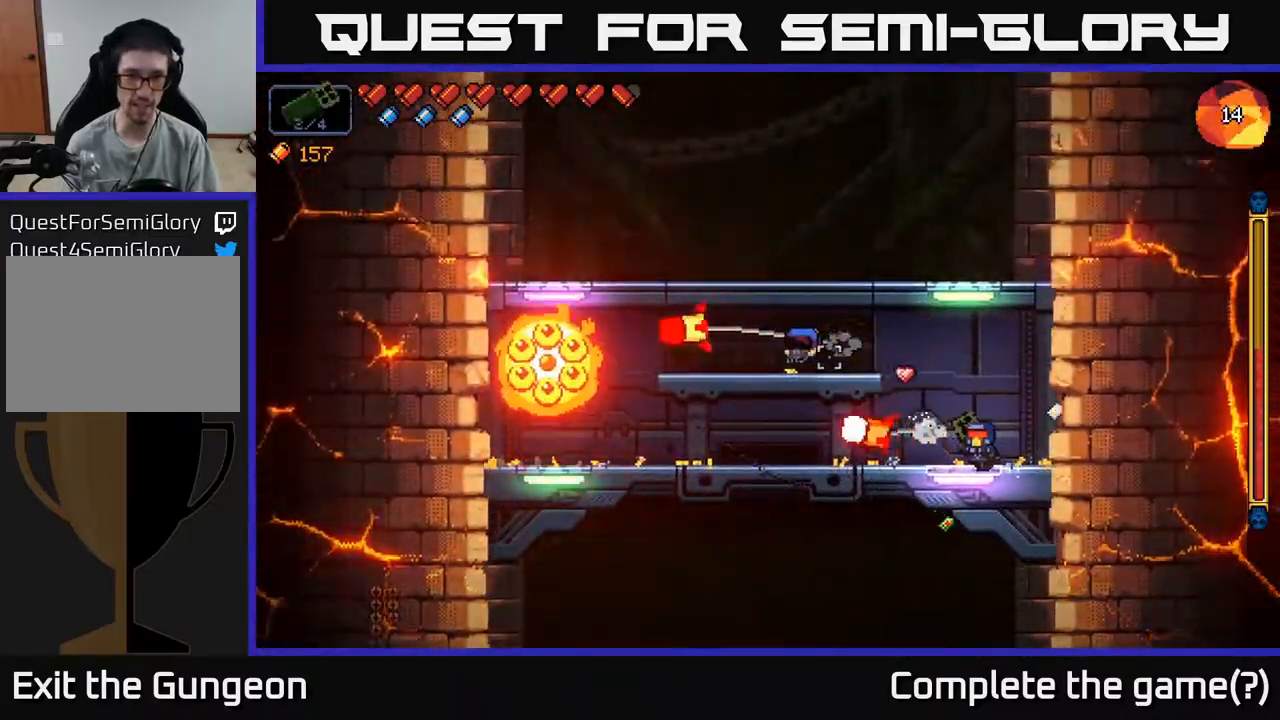
{"buttons": ["R2"], "left_stick": "center", "right_stick": "up-left", "events": []}
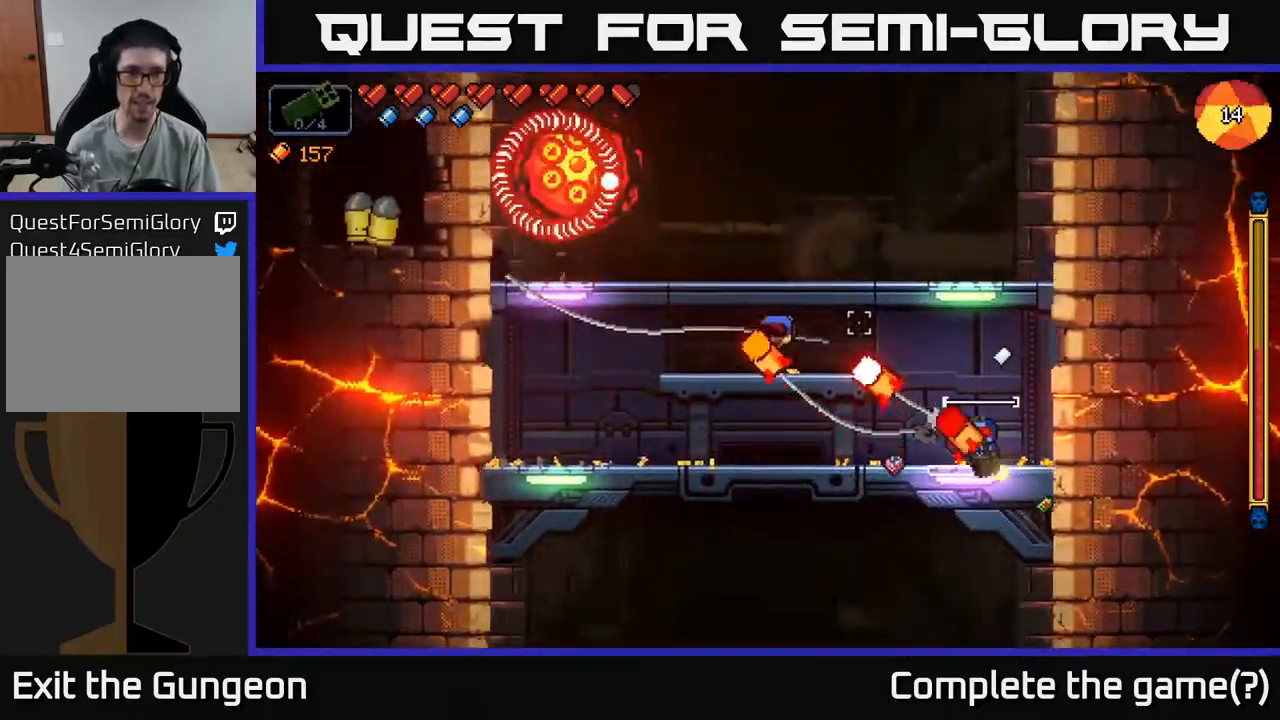
{"buttons": ["R2"], "left_stick": "right", "right_stick": "left", "events": [[283, "right_stick", "left"], [317, "left_stick", "right"]]}
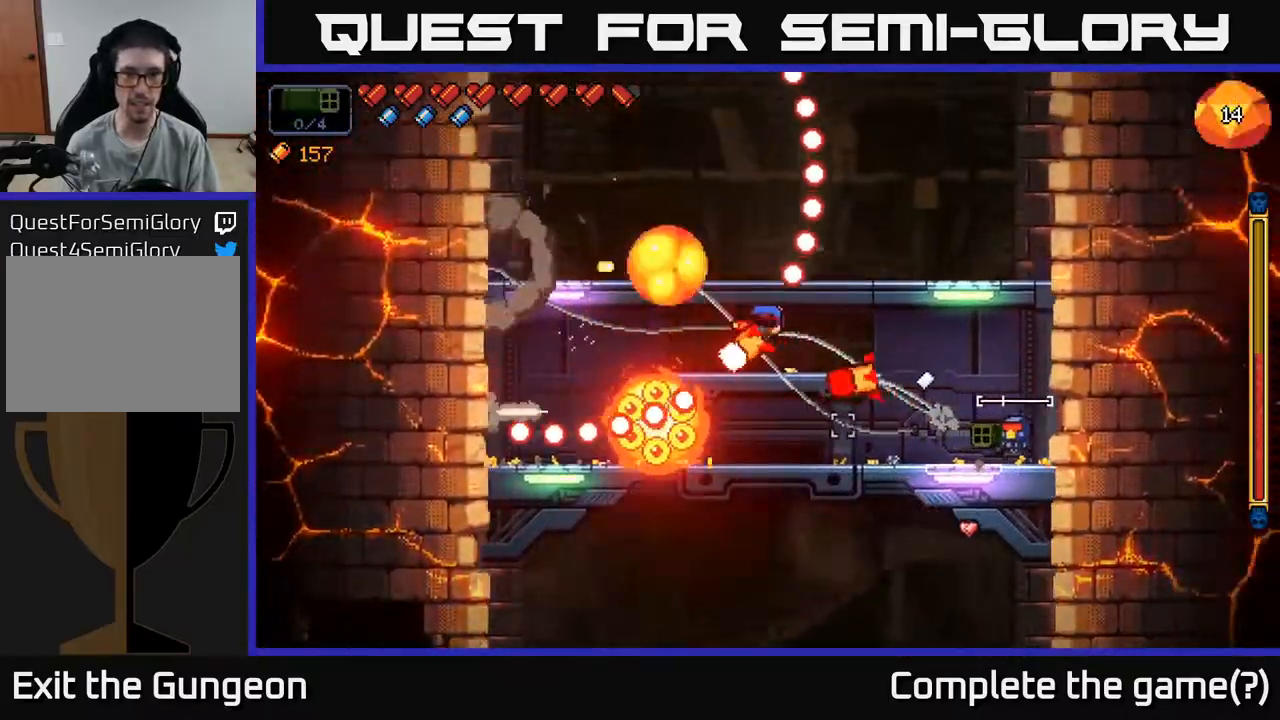
{"buttons": ["R2"], "left_stick": "left", "right_stick": "left", "events": [[67, "left_stick", "center"], [450, "left_stick", "left"]]}
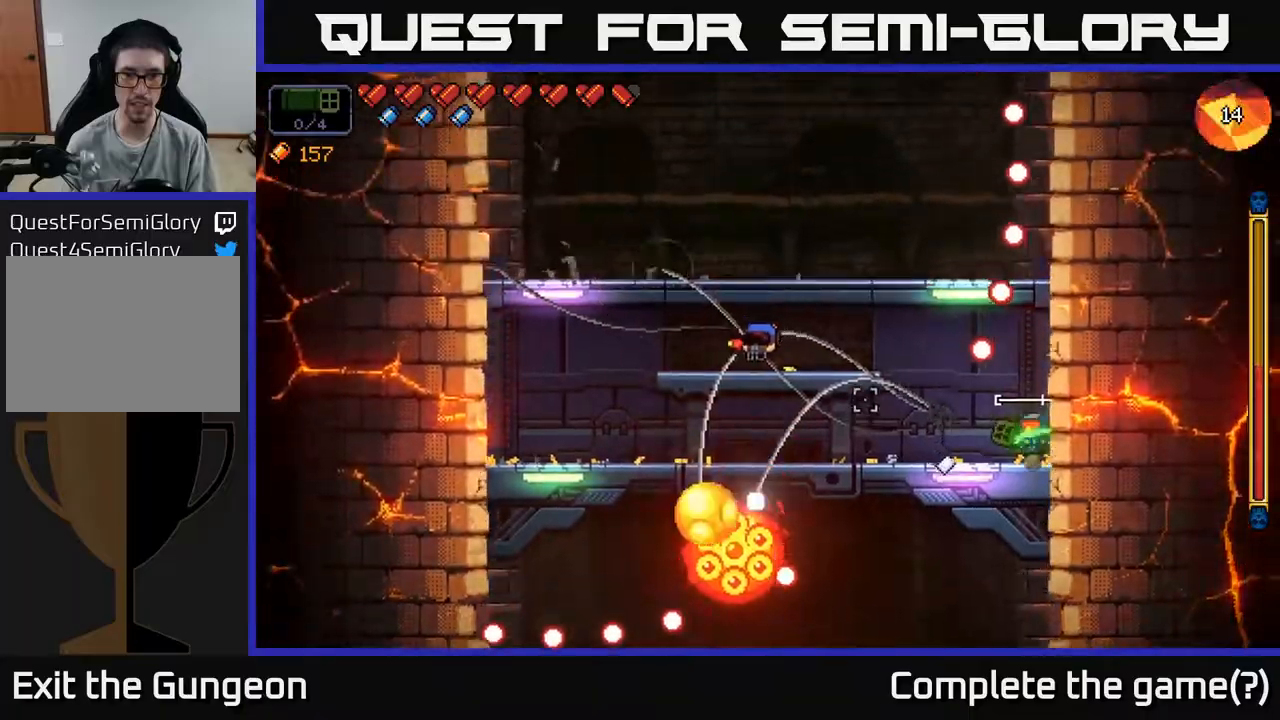
{"buttons": ["R2"], "left_stick": "left", "right_stick": "up-left", "events": [[17, "right_stick", "up-left"]]}
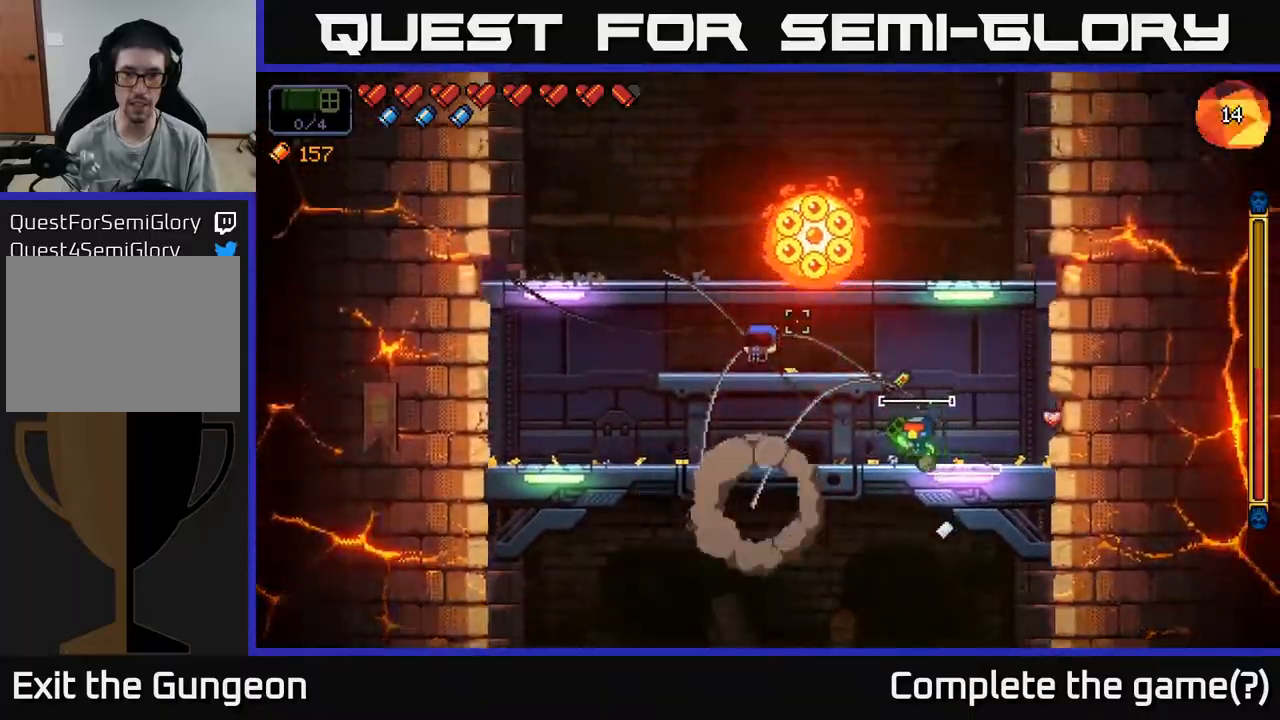
{"buttons": ["R2"], "left_stick": "left", "right_stick": "up-right", "events": [[50, "A", "down"], [183, "A", "up"], [267, "A", "down"], [300, "right_stick", "up-right"], [383, "A", "up"]]}
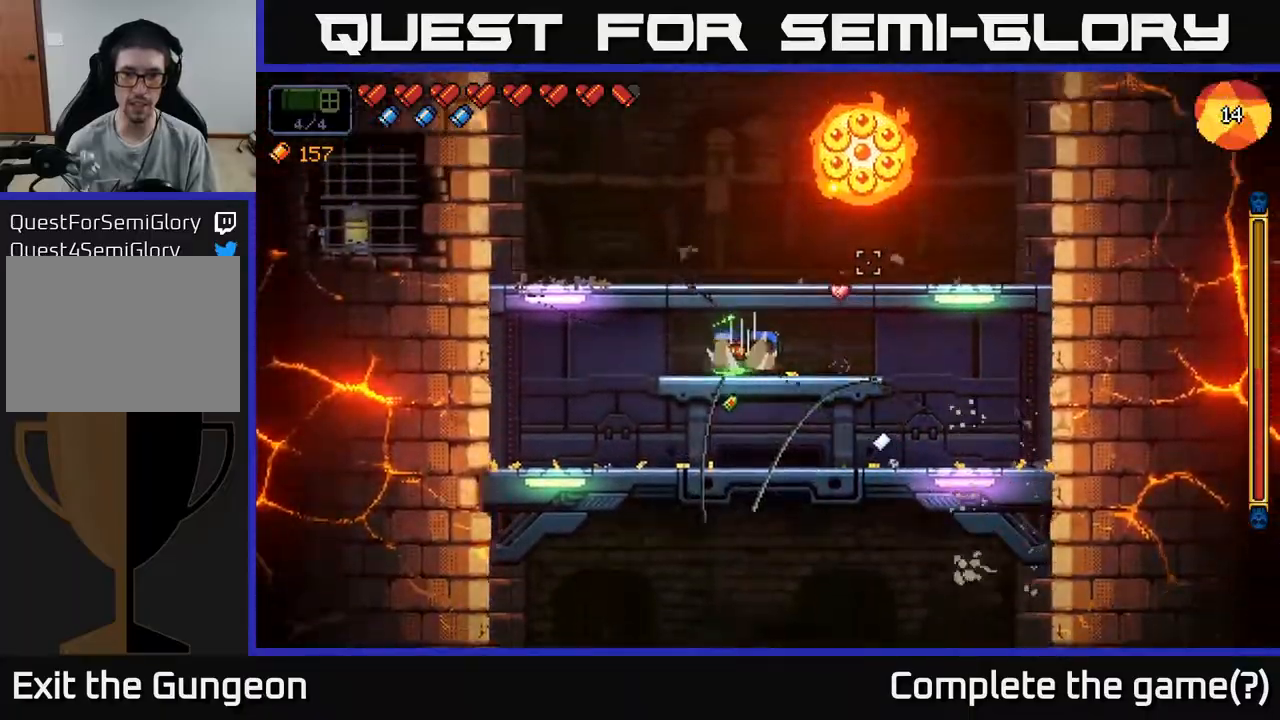
{"buttons": ["R2"], "left_stick": "center", "right_stick": "up-right", "events": [[433, "left_stick", "center"]]}
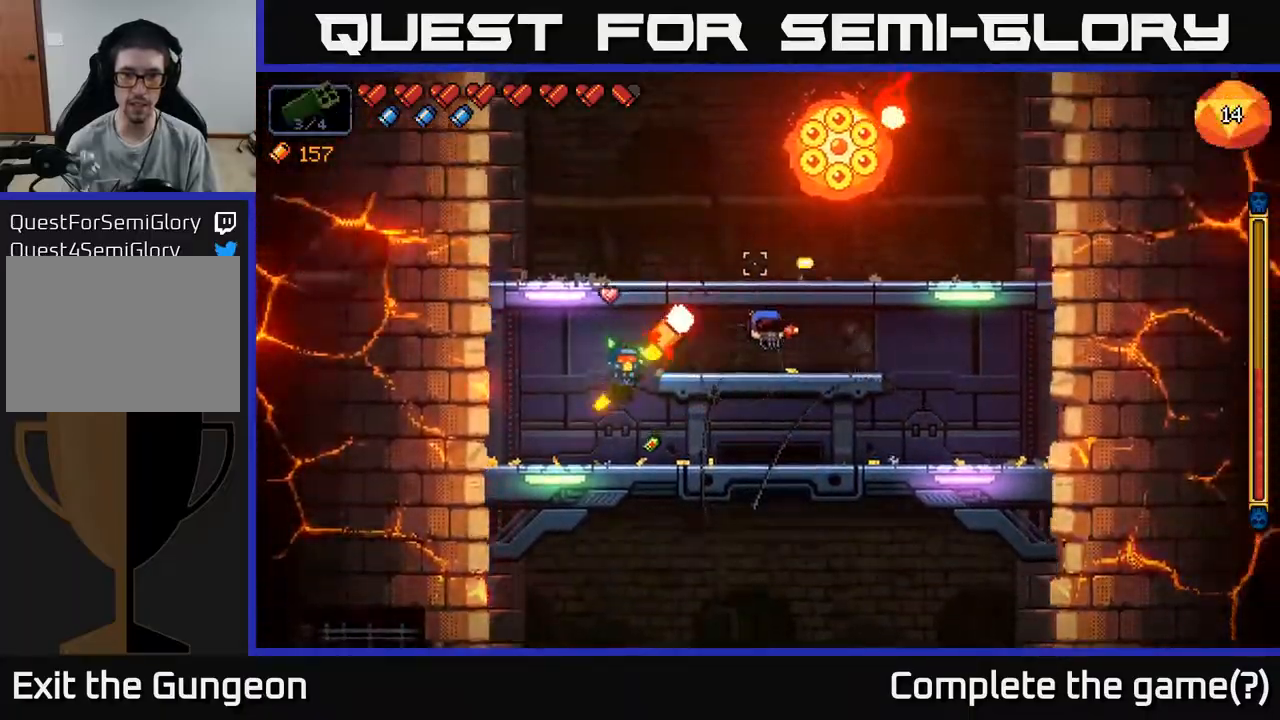
{"buttons": ["R2"], "left_stick": "center", "right_stick": "up-right", "events": [[50, "left_stick", "down-left"], [250, "left_stick", "center"]]}
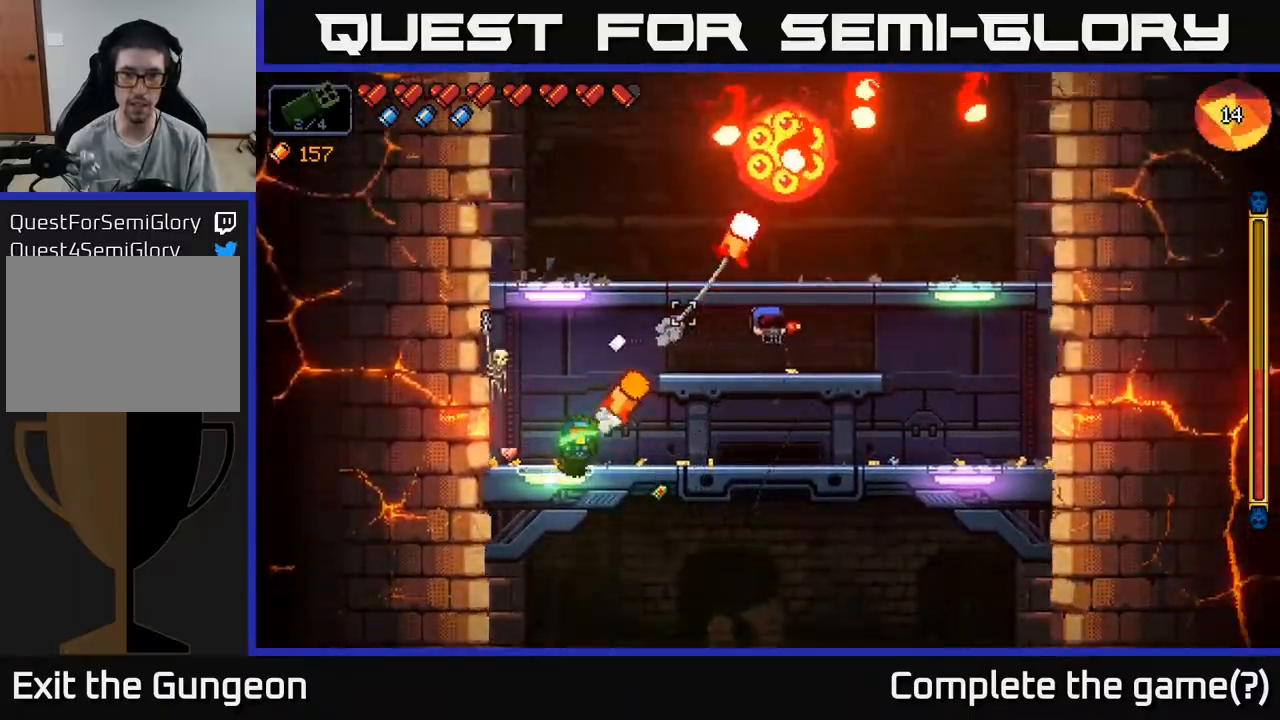
{"buttons": ["R2"], "left_stick": "right", "right_stick": "up", "events": [[417, "left_stick", "right"], [450, "right_stick", "up"]]}
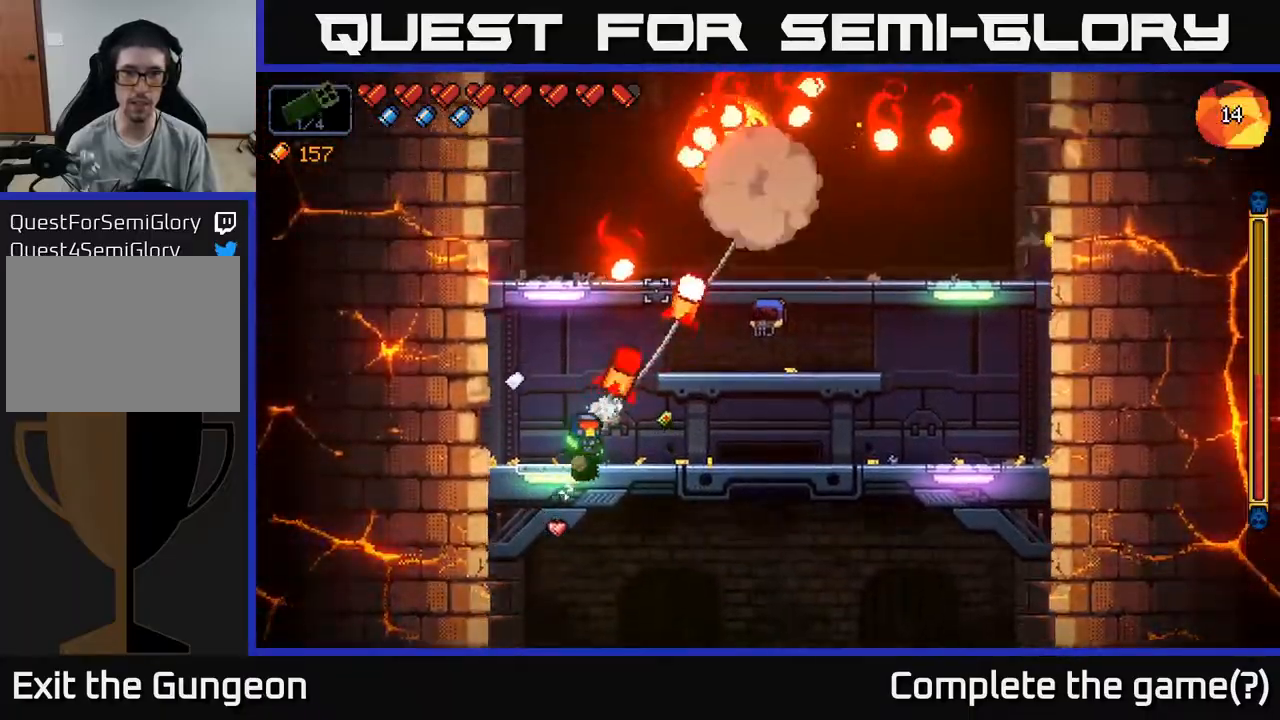
{"buttons": ["R2"], "left_stick": "left", "right_stick": "up", "events": [[400, "left_stick", "center"], [483, "left_stick", "left"]]}
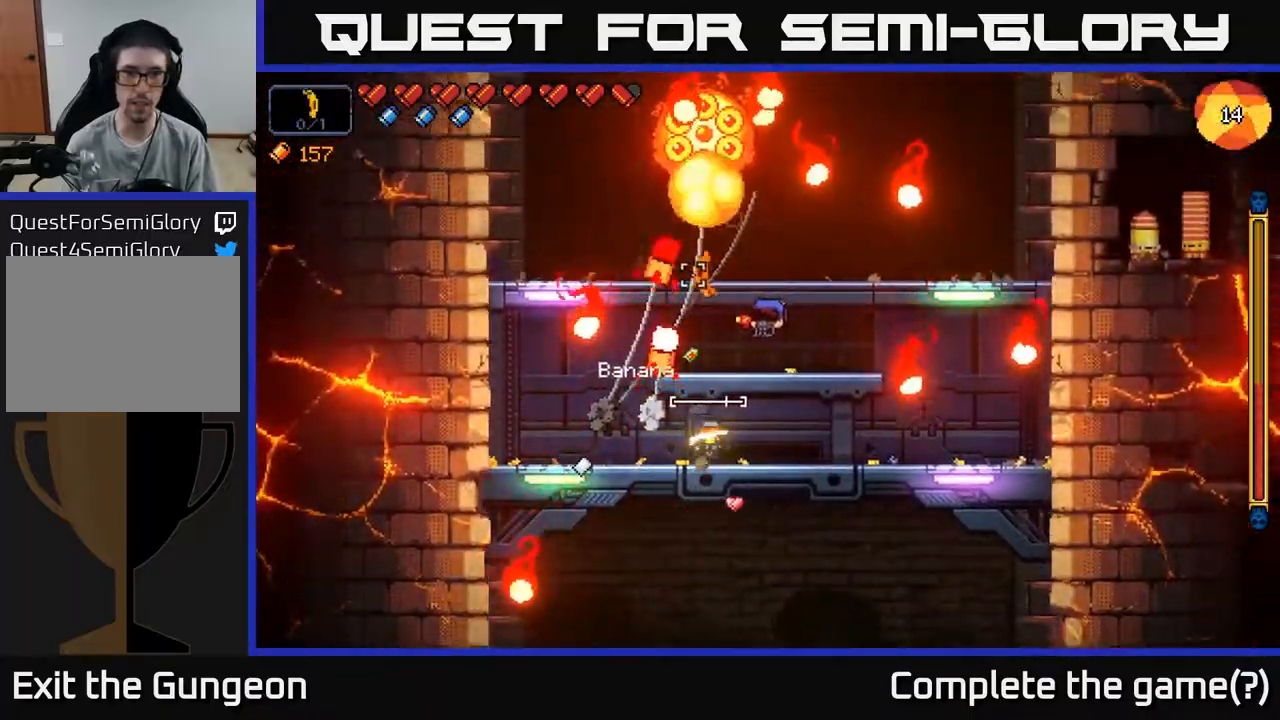
{"buttons": ["R2"], "left_stick": "center", "right_stick": "up", "events": [[133, "left_stick", "center"], [283, "left_stick", "left"], [467, "left_stick", "center"]]}
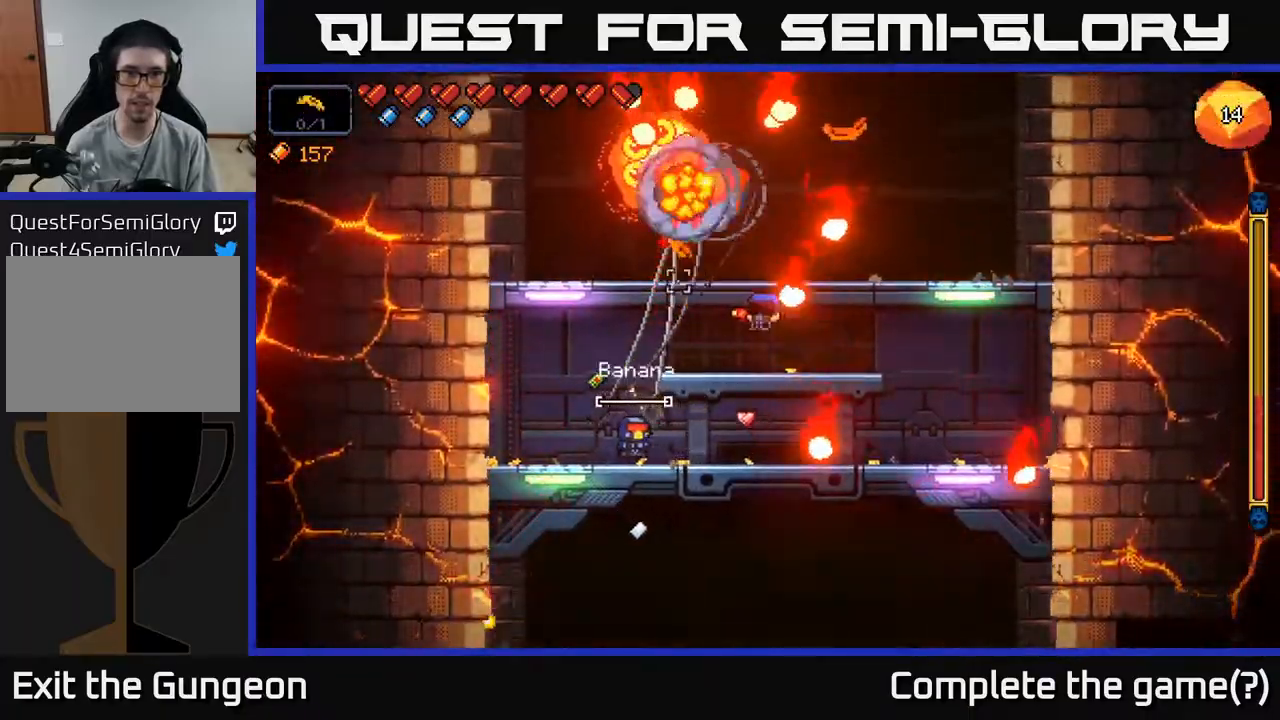
{"buttons": ["R2"], "left_stick": "center", "right_stick": "up", "events": [[200, "left_stick", "right"], [383, "left_stick", "center"]]}
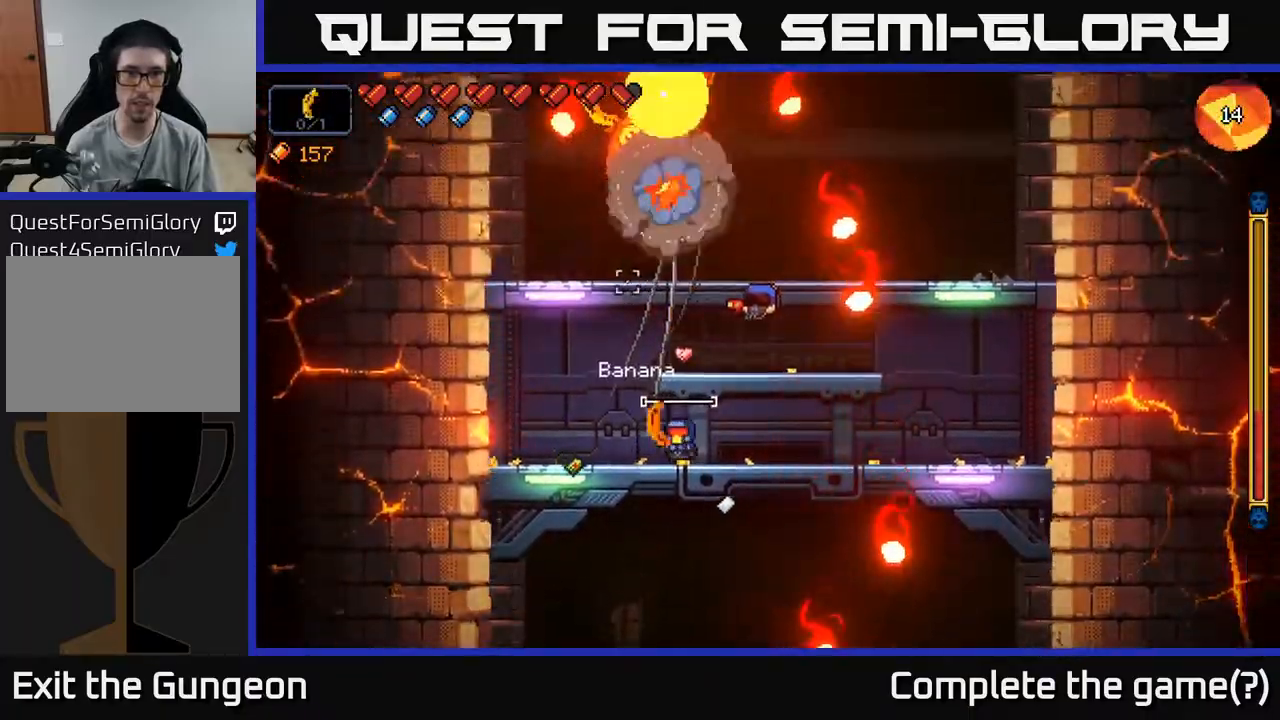
{"buttons": ["R2"], "left_stick": "center", "right_stick": "up", "events": []}
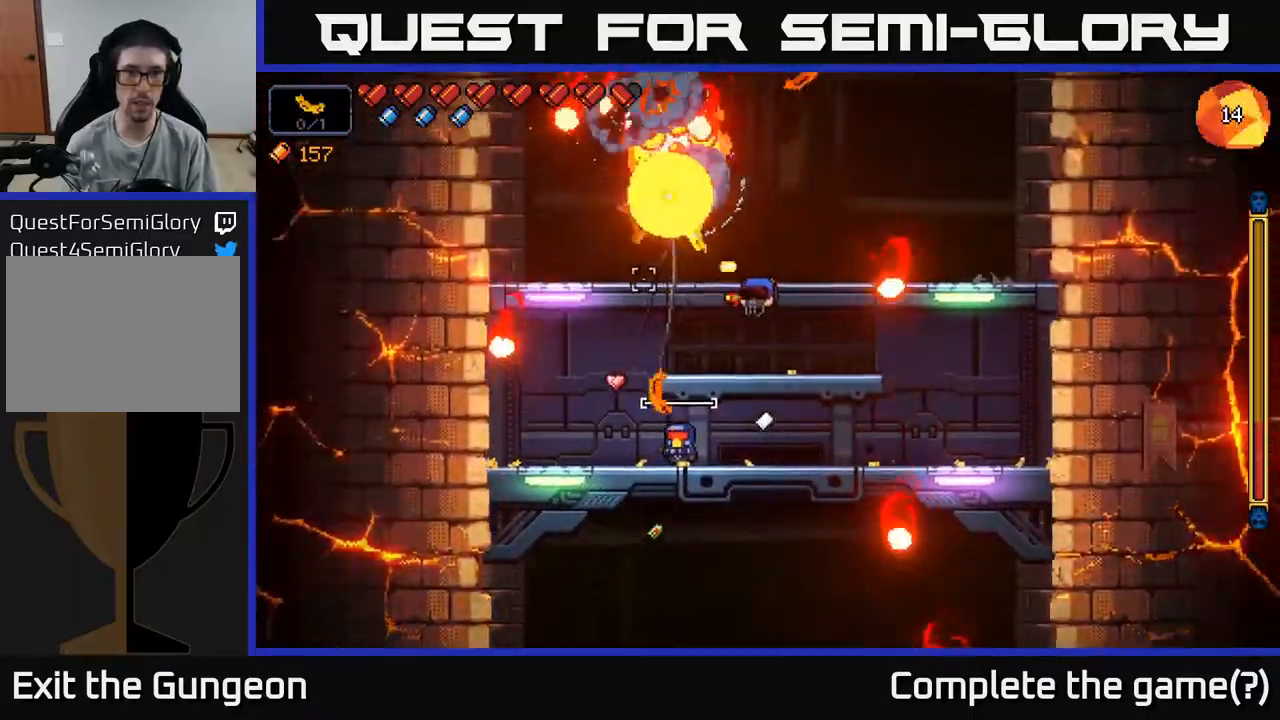
{"buttons": ["R2"], "left_stick": "right", "right_stick": "up", "events": [[433, "left_stick", "right"]]}
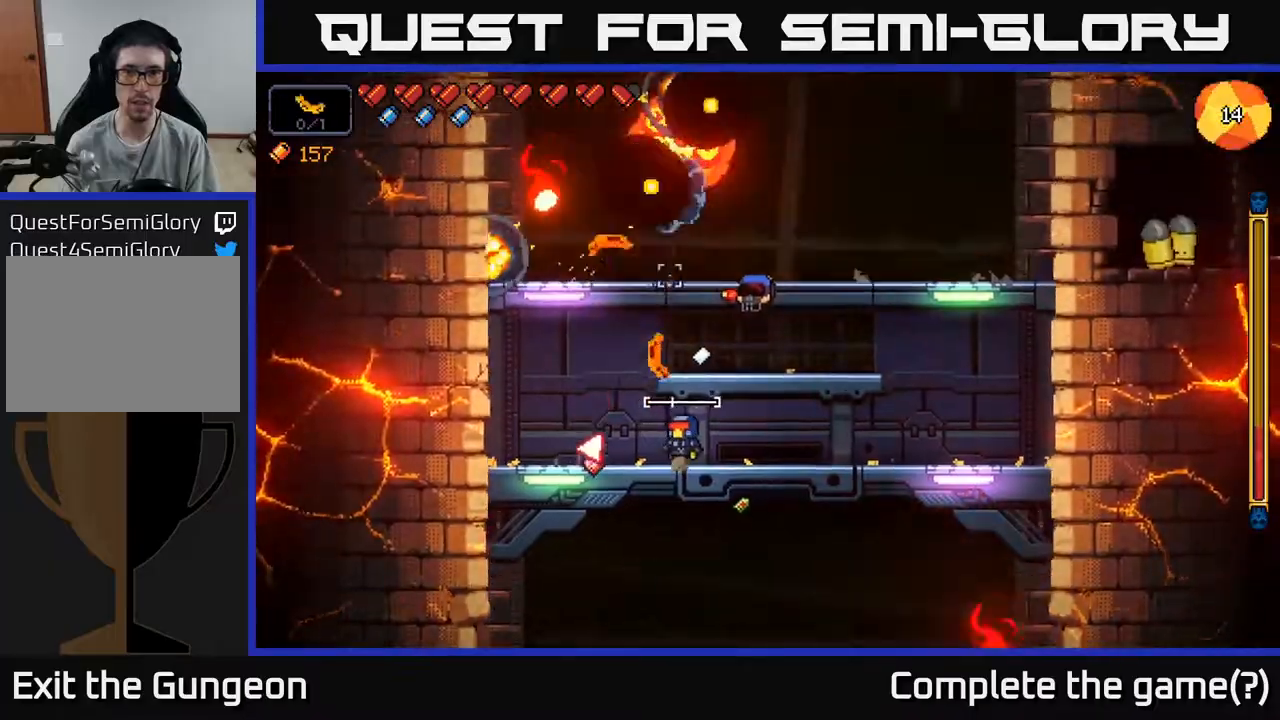
{"buttons": ["R2"], "left_stick": "center", "right_stick": "up", "events": [[100, "left_stick", "center"], [183, "left_stick", "right"], [333, "left_stick", "center"]]}
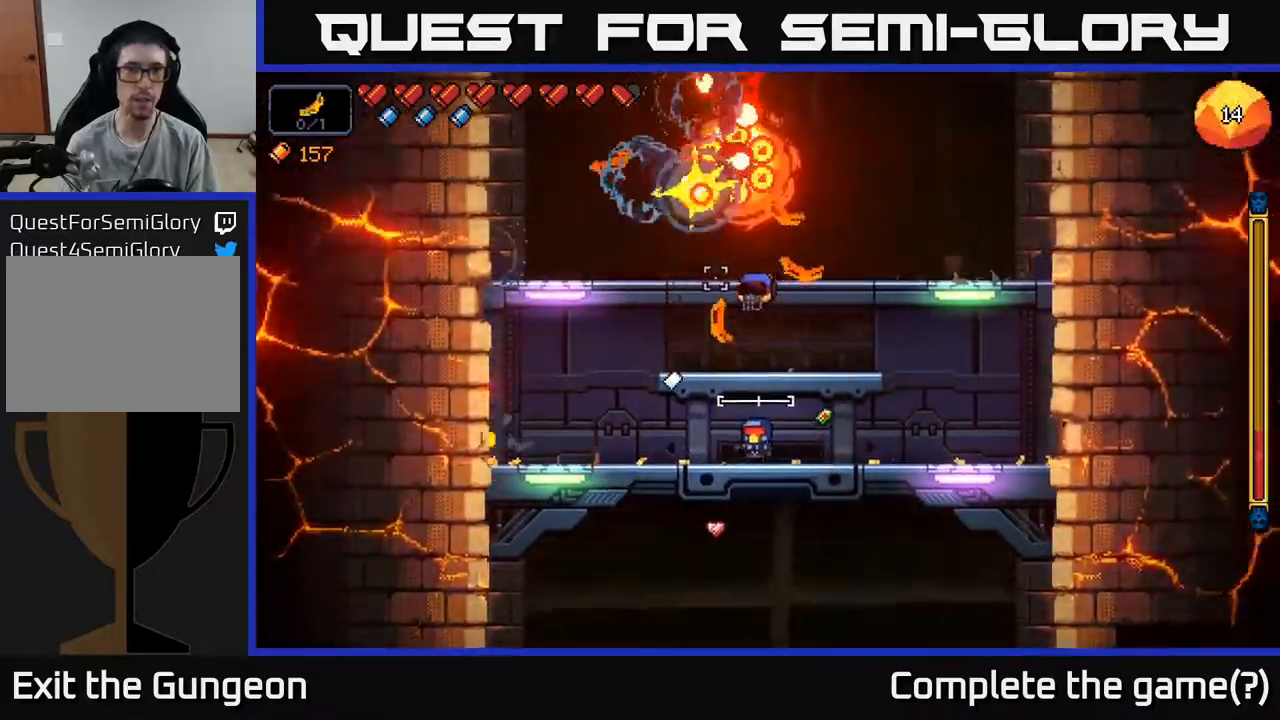
{"buttons": ["R2"], "left_stick": "right", "right_stick": "up", "events": [[200, "left_stick", "right"], [417, "left_stick", "center"], [467, "left_stick", "right"]]}
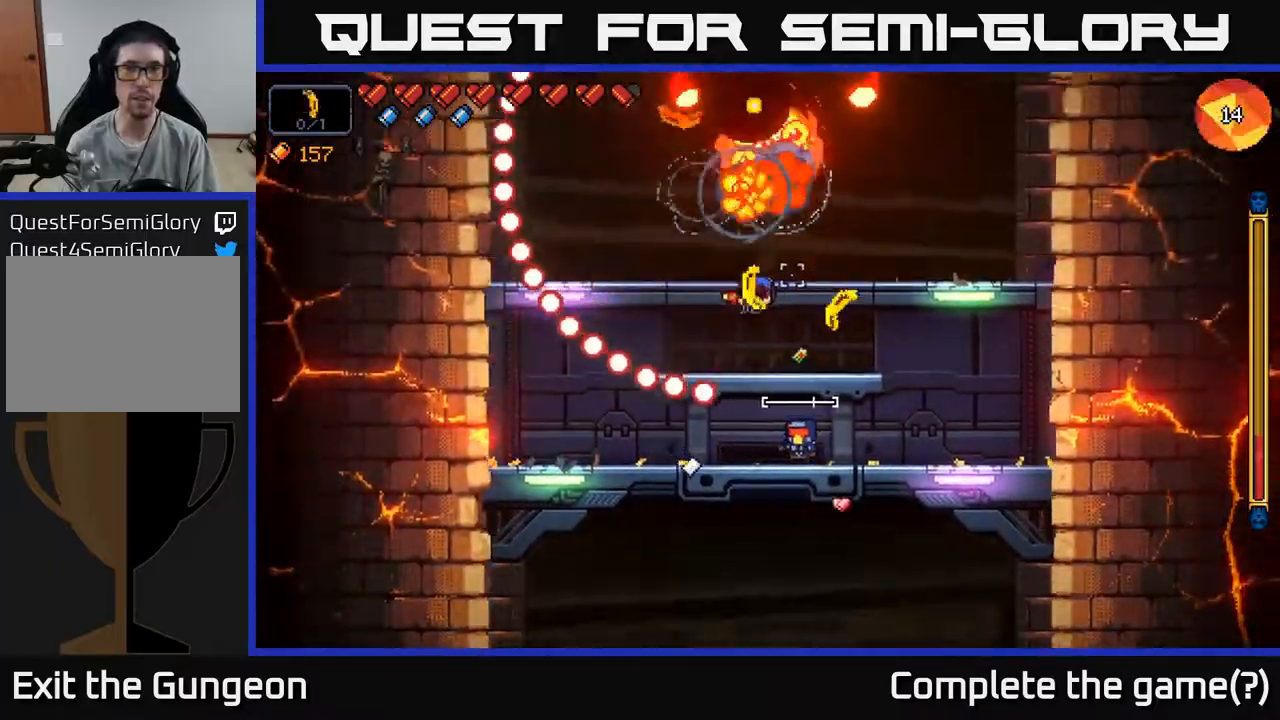
{"buttons": ["R2"], "left_stick": "right", "right_stick": "up", "events": [[333, "left_stick", "center"], [467, "left_stick", "right"]]}
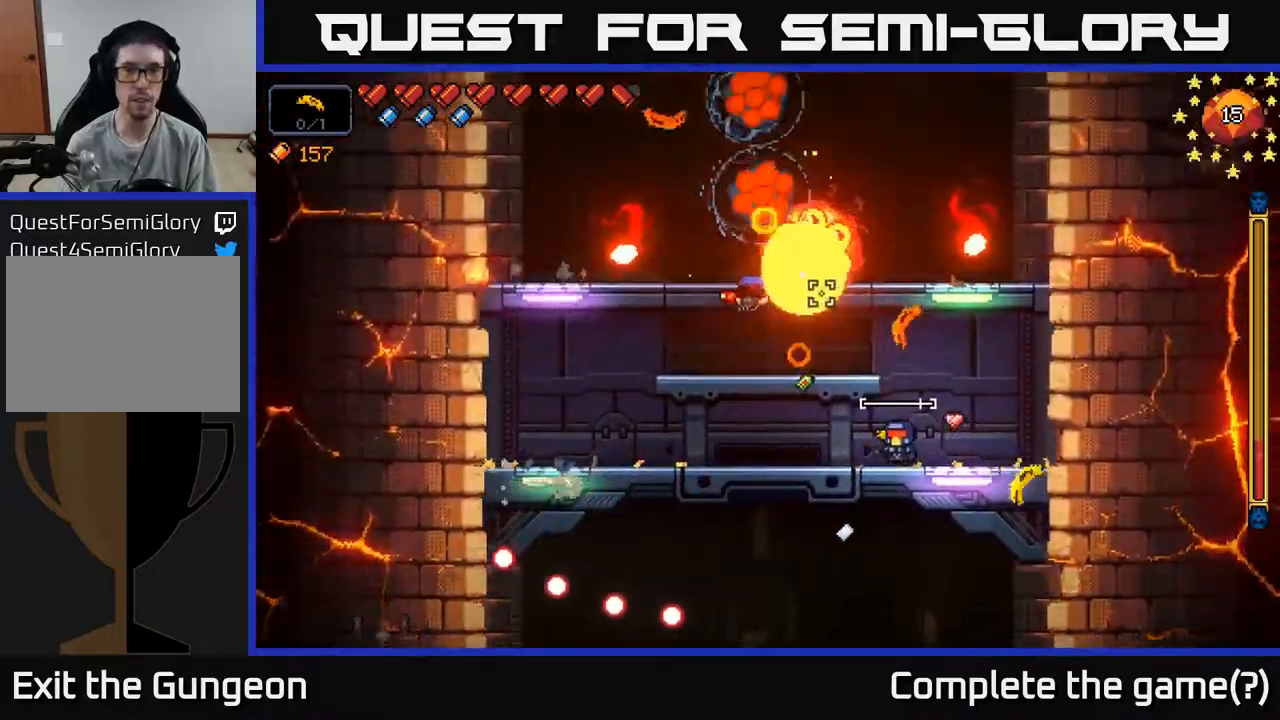
{"buttons": ["A", "R2"], "left_stick": "right", "right_stick": "left", "events": [[83, "left_stick", "center"], [133, "left_stick", "left"], [267, "A", "down"], [283, "left_stick", "right"], [467, "right_stick", "left"]]}
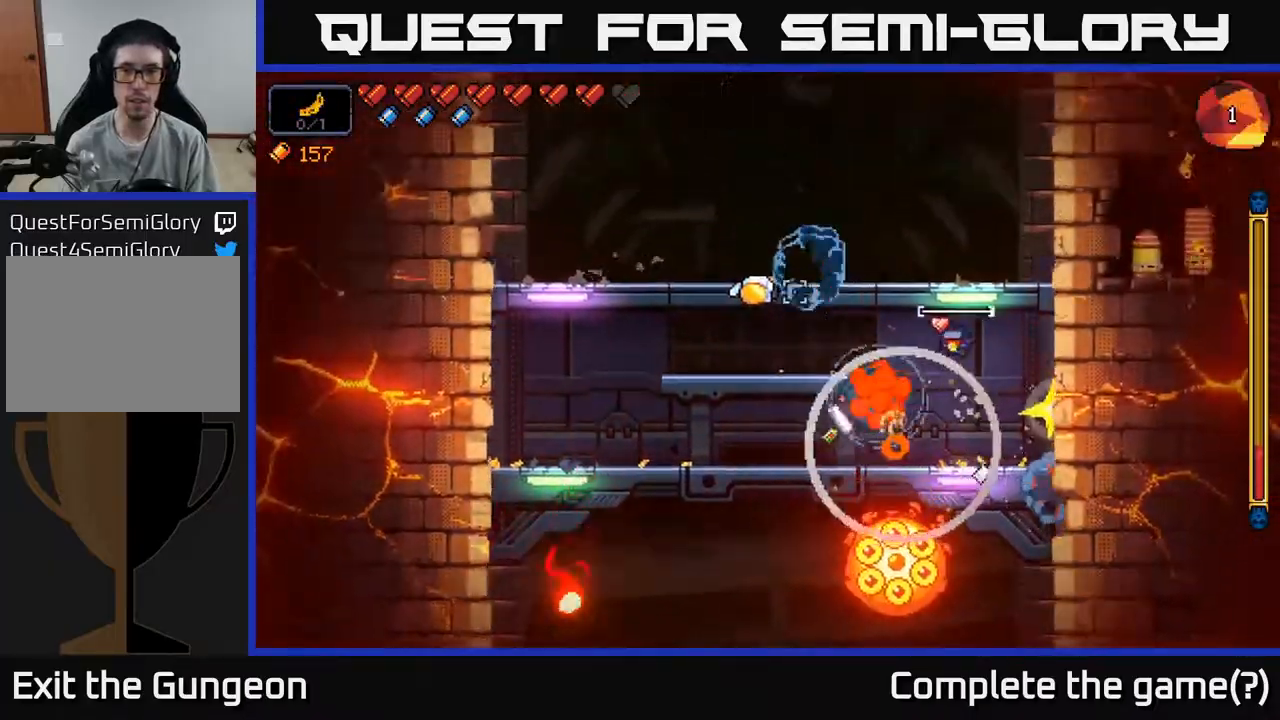
{"buttons": ["R2"], "left_stick": "left", "right_stick": "up-right", "events": [[50, "left_stick", "left"], [83, "A", "up"], [133, "A", "down"], [283, "A", "up"], [367, "right_stick", "up-right"]]}